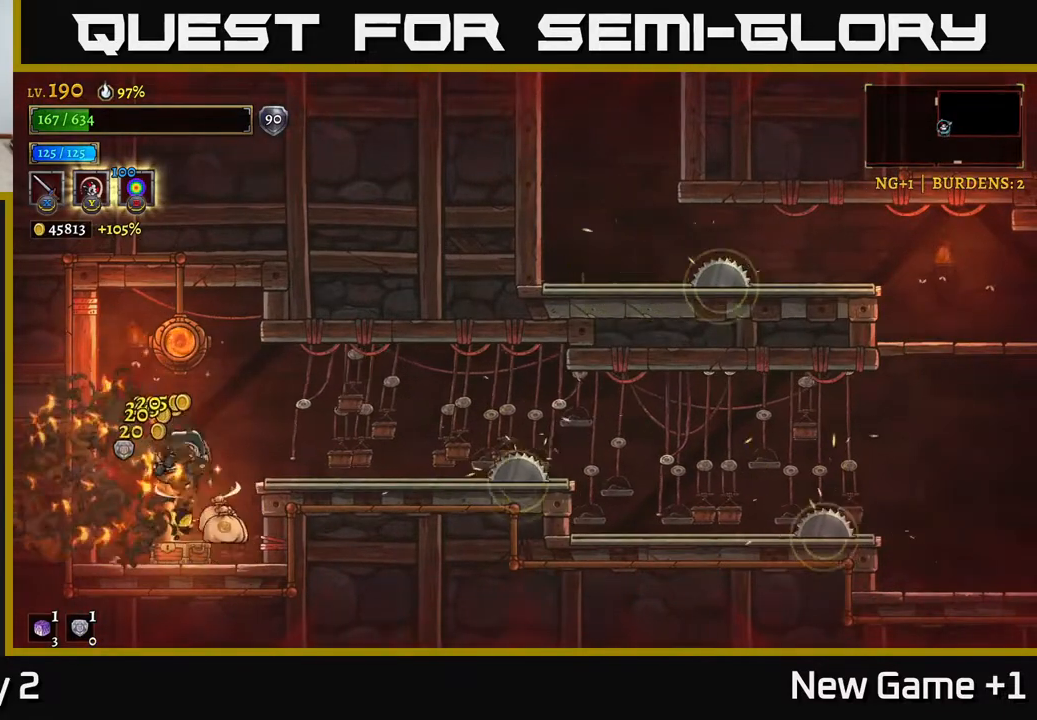
Gameplay with a controller (Xbox layout); each line is a JSON object with the inputs held at the frame after it. "events" lists button and stick changes between this image and that frame as [ms after this image, input, new state], when the widget could be followed in between.
{"buttons": ["A"], "left_stick": "left", "right_stick": "center", "events": [[200, "left_stick", "right"], [400, "left_stick", "left"], [450, "A", "down"]]}
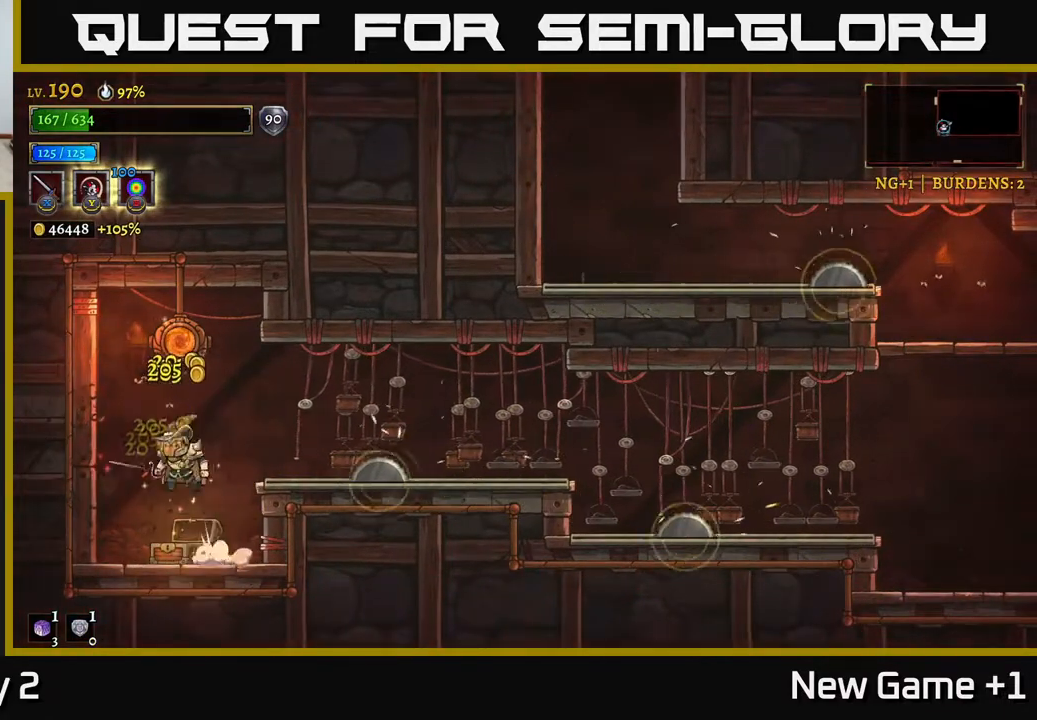
{"buttons": [], "left_stick": "center", "right_stick": "center", "events": [[83, "left_stick", "center"], [133, "left_stick", "right"], [283, "left_stick", "center"], [317, "A", "up"], [317, "R1", "down"], [417, "R1", "up"]]}
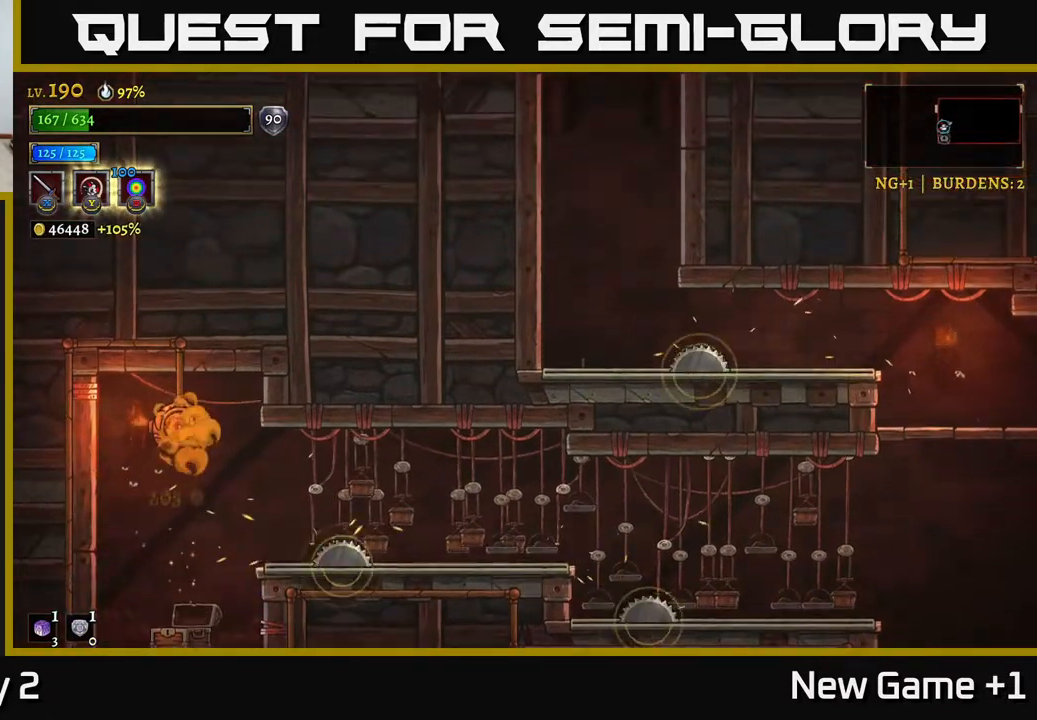
{"buttons": [], "left_stick": "center", "right_stick": "center", "events": []}
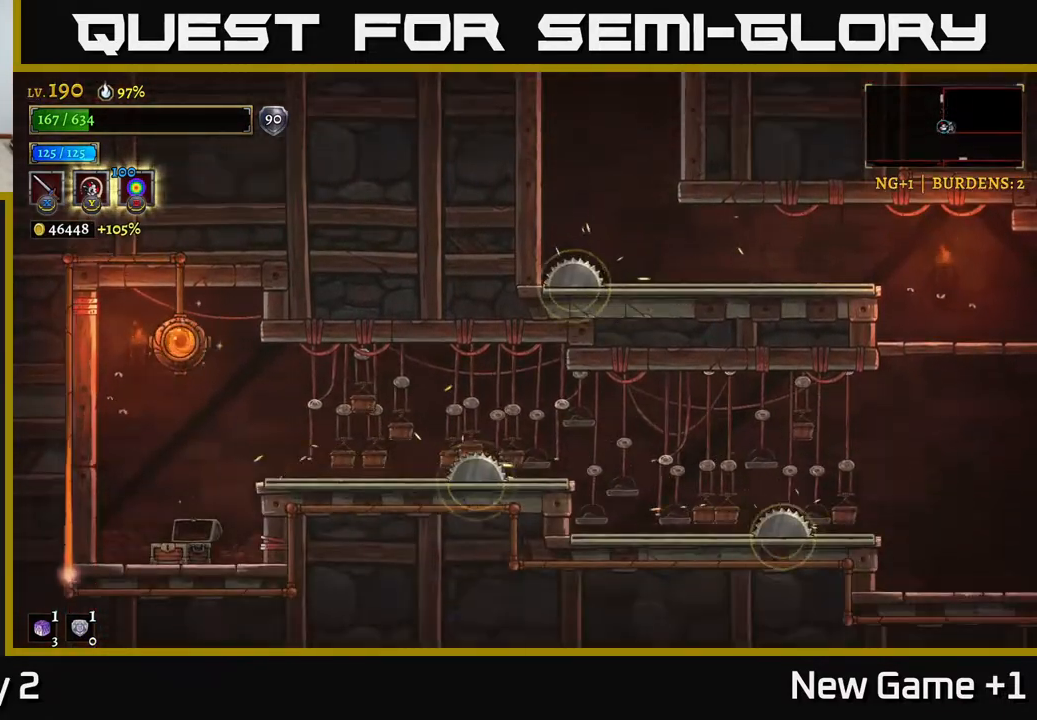
{"buttons": [], "left_stick": "center", "right_stick": "center", "events": []}
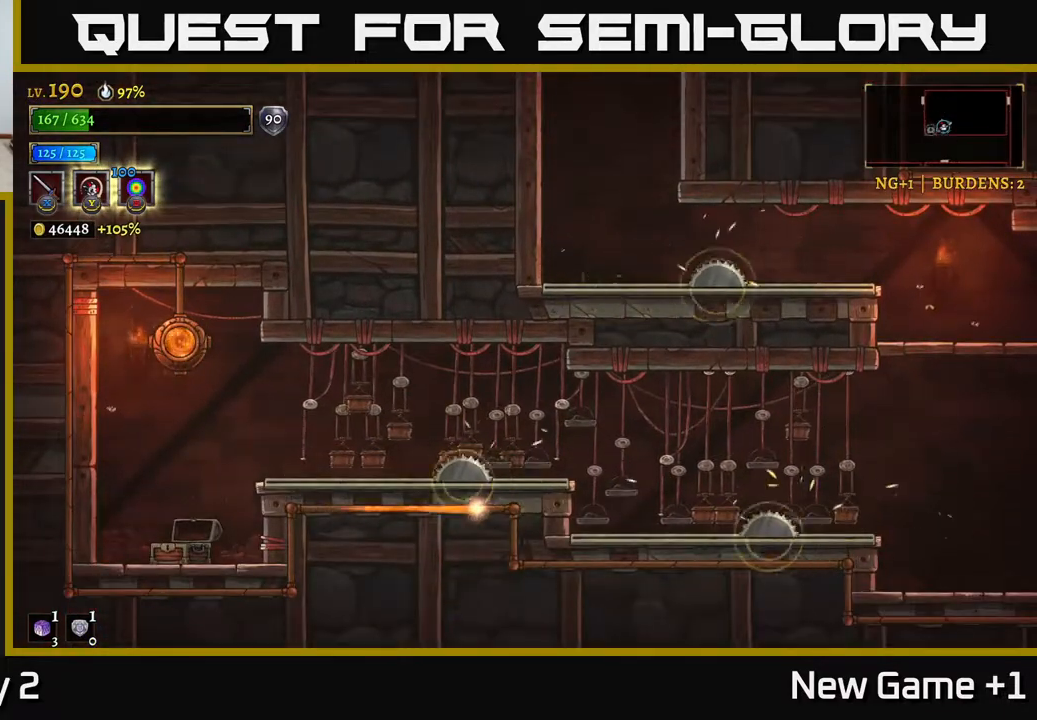
{"buttons": [], "left_stick": "center", "right_stick": "center", "events": []}
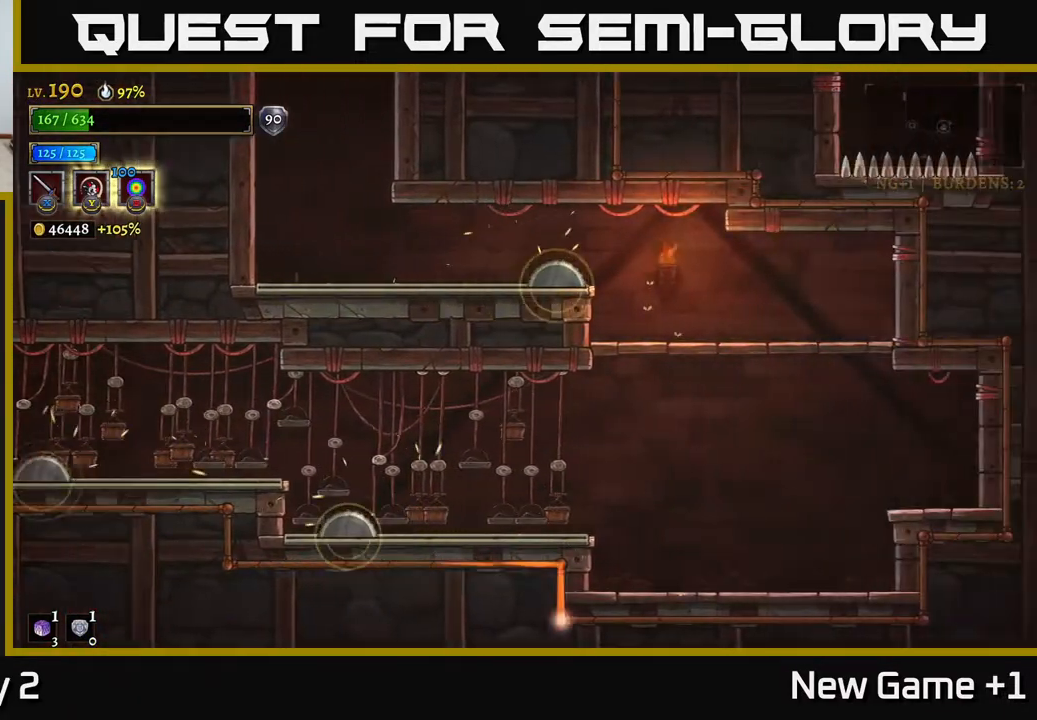
{"buttons": [], "left_stick": "center", "right_stick": "center", "events": []}
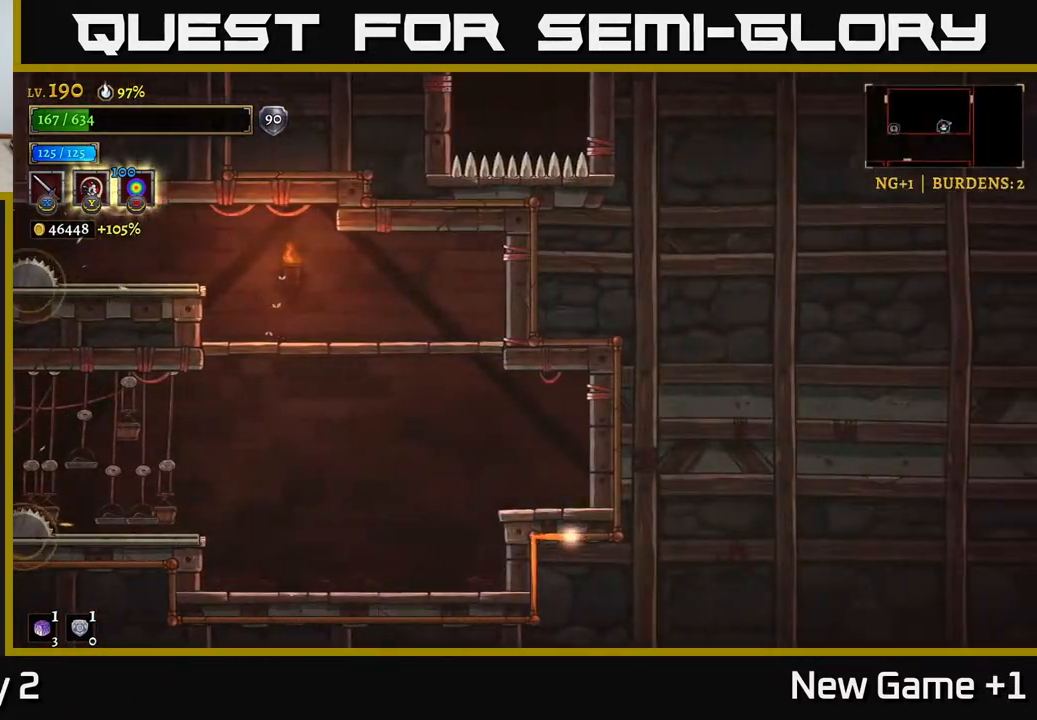
{"buttons": [], "left_stick": "center", "right_stick": "center", "events": []}
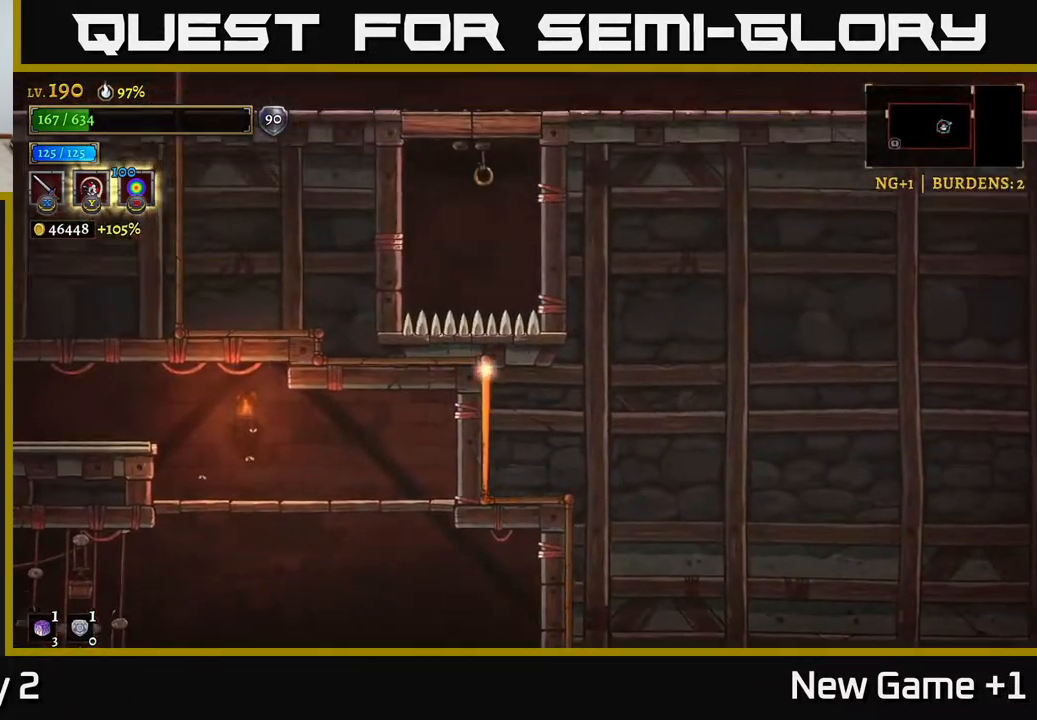
{"buttons": [], "left_stick": "center", "right_stick": "center", "events": []}
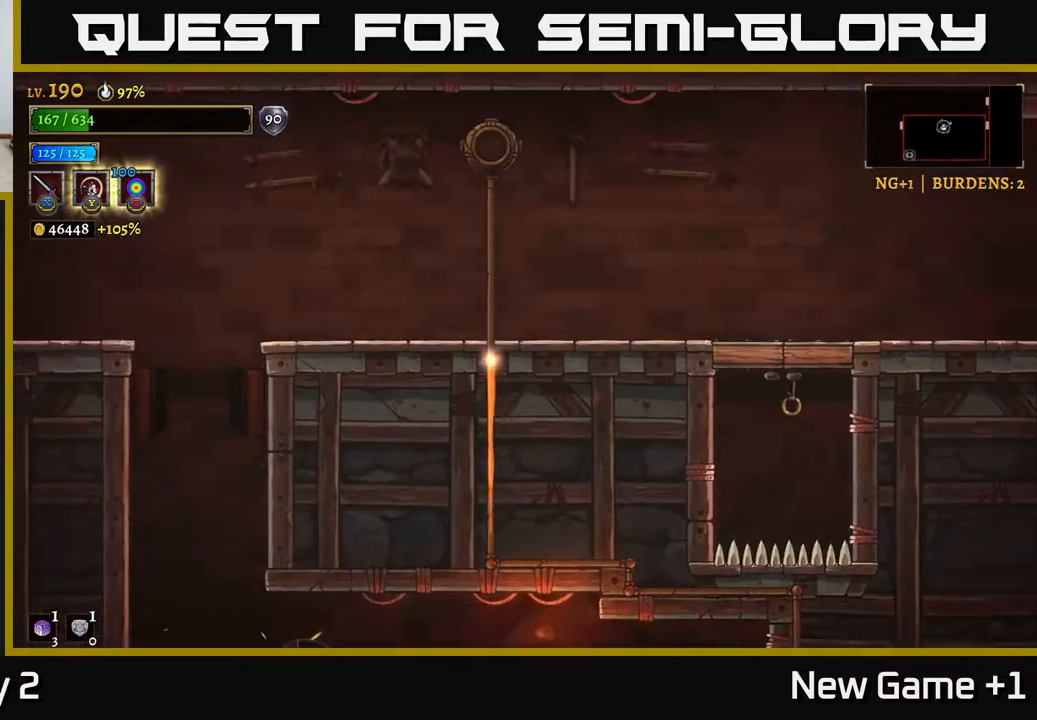
{"buttons": [], "left_stick": "left", "right_stick": "center", "events": [[333, "left_stick", "left"]]}
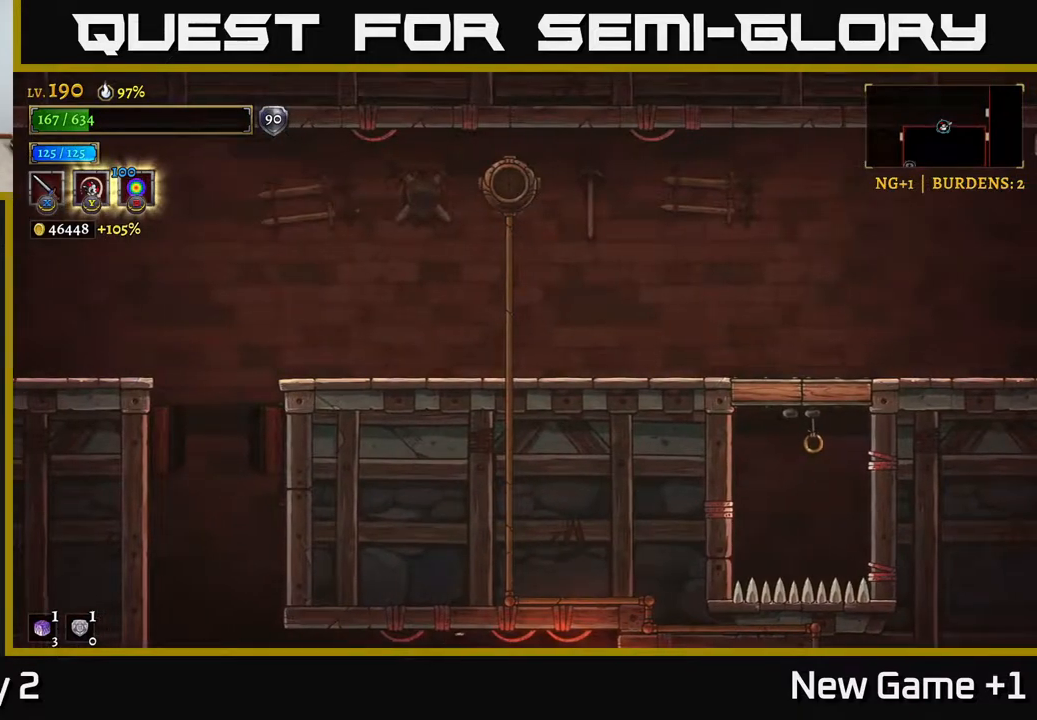
{"buttons": ["L2"], "left_stick": "left", "right_stick": "center", "events": [[500, "L2", "down"]]}
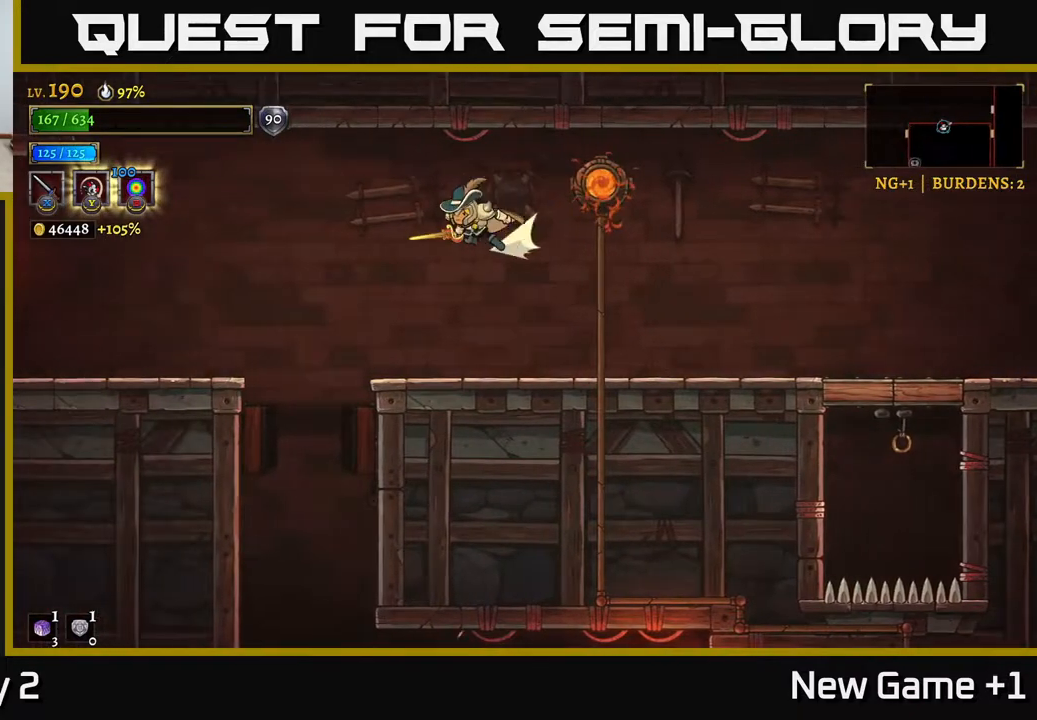
{"buttons": ["L2"], "left_stick": "left", "right_stick": "center", "events": []}
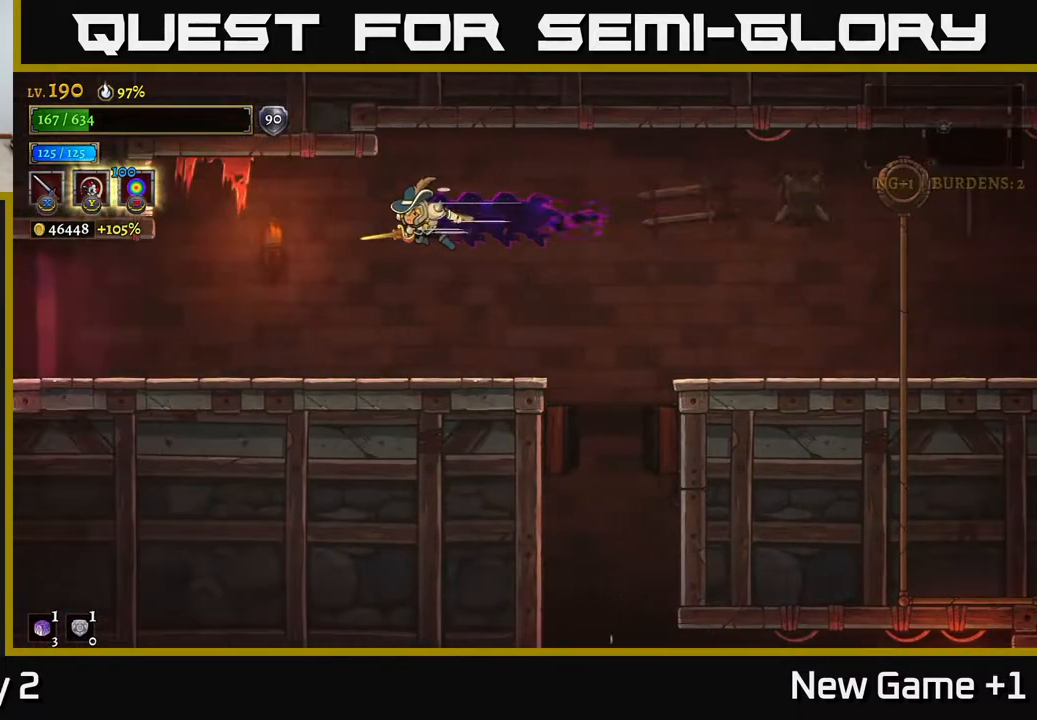
{"buttons": [], "left_stick": "left", "right_stick": "center", "events": [[117, "L2", "up"]]}
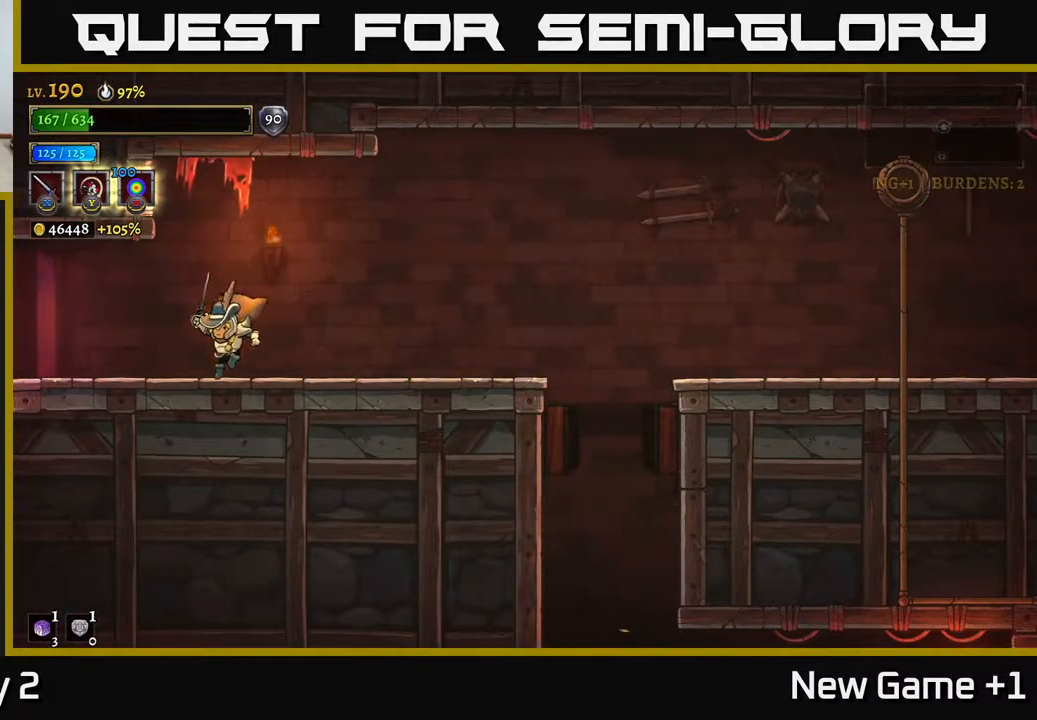
{"buttons": ["L2"], "left_stick": "left", "right_stick": "center", "events": [[100, "L2", "down"]]}
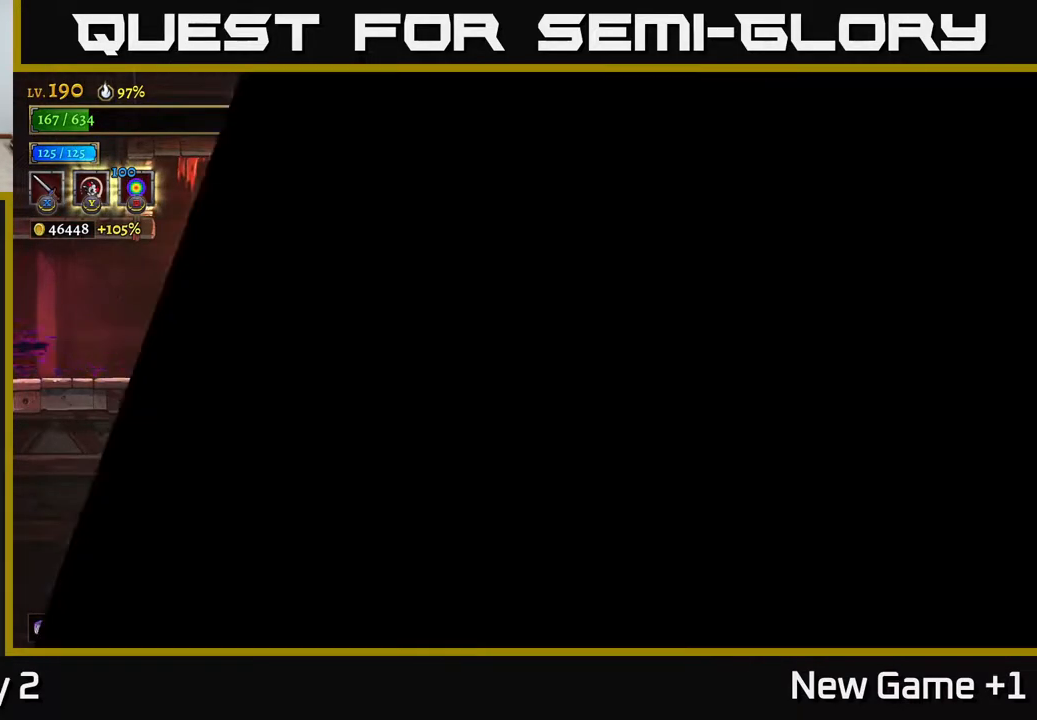
{"buttons": [], "left_stick": "center", "right_stick": "center", "events": [[50, "L2", "up"], [233, "left_stick", "center"]]}
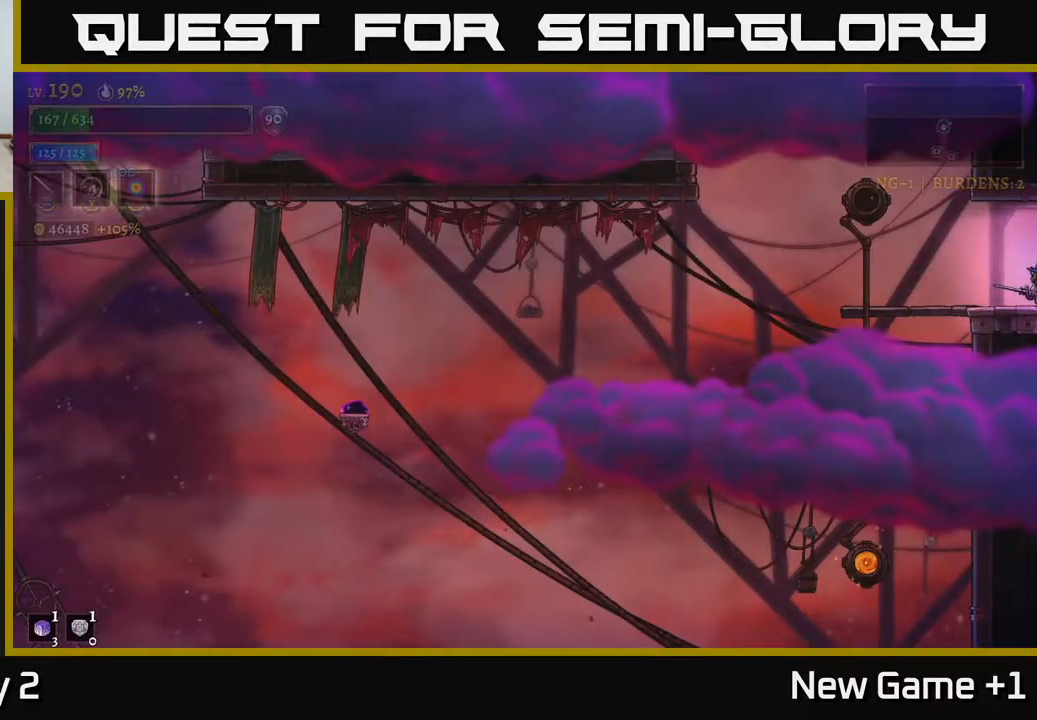
{"buttons": [], "left_stick": "center", "right_stick": "center", "events": [[167, "left_stick", "left"], [467, "left_stick", "center"]]}
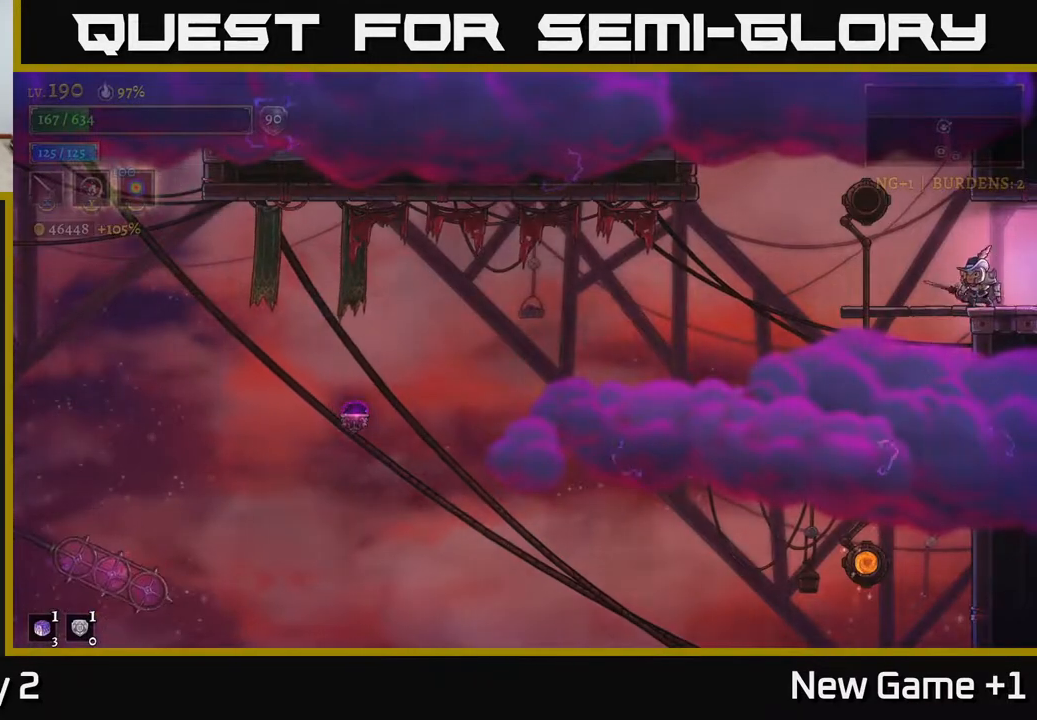
{"buttons": [], "left_stick": "center", "right_stick": "down-left", "events": [[117, "left_stick", "left"], [300, "left_stick", "center"], [433, "right_stick", "down-left"]]}
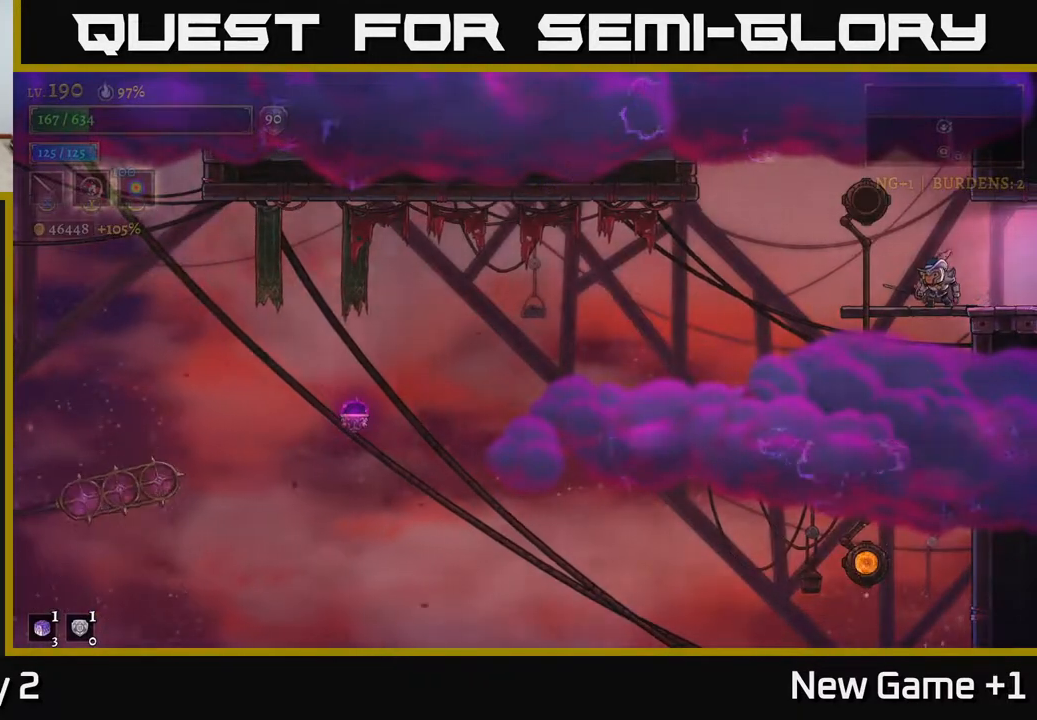
{"buttons": [], "left_stick": "center", "right_stick": "center", "events": [[217, "SELECT", "down"], [217, "right_stick", "center"], [383, "SELECT", "up"]]}
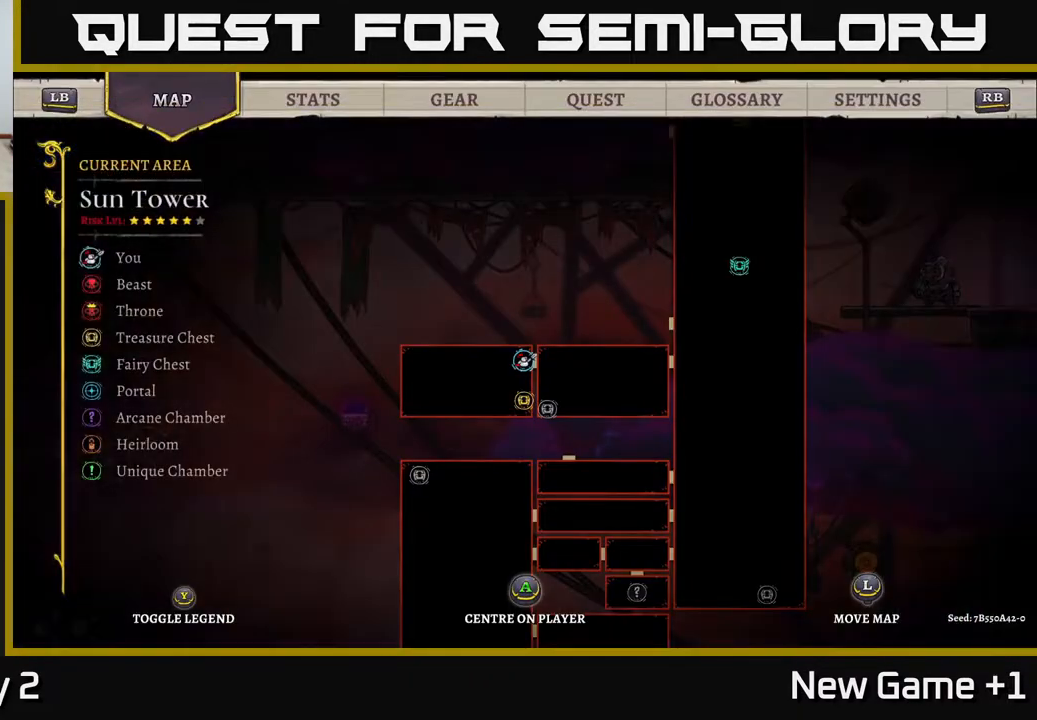
{"buttons": [], "left_stick": "center", "right_stick": "down", "events": [[300, "SELECT", "down"], [400, "SELECT", "up"], [450, "right_stick", "down"]]}
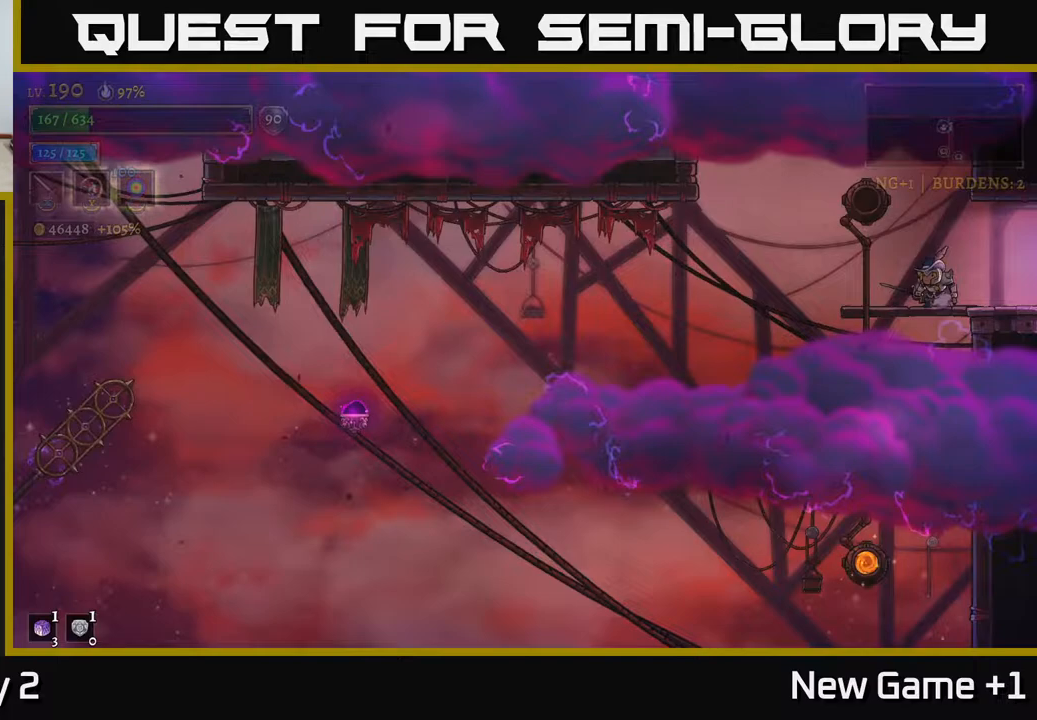
{"buttons": [], "left_stick": "center", "right_stick": "down", "events": [[100, "left_stick", "left"], [200, "left_stick", "center"]]}
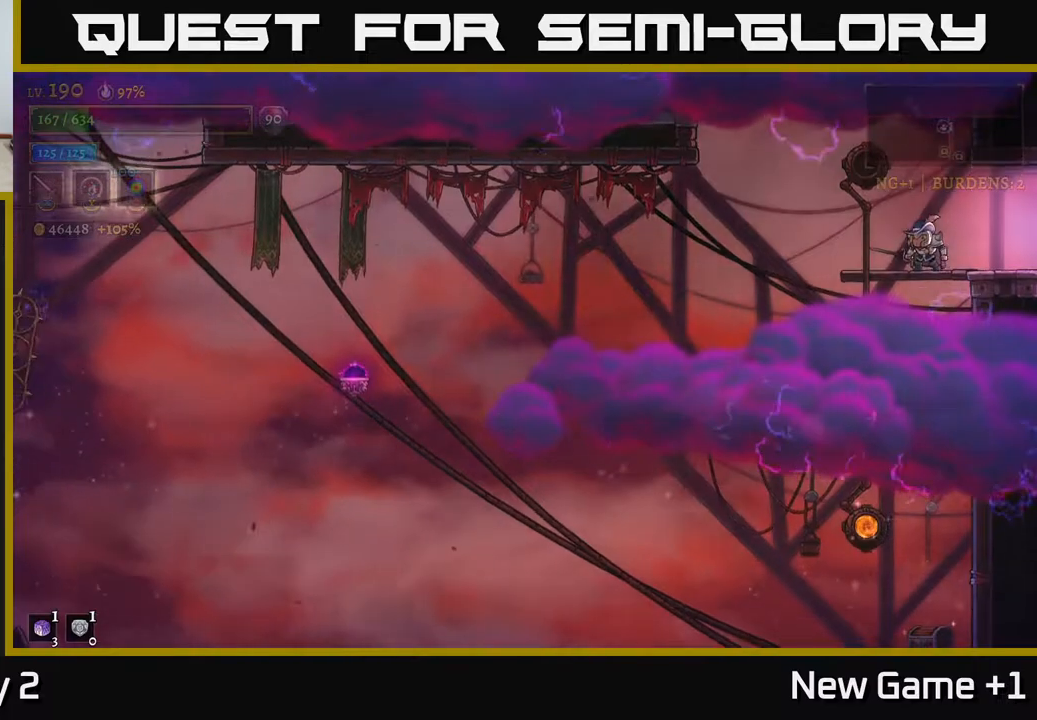
{"buttons": ["A"], "left_stick": "left", "right_stick": "center", "events": [[150, "right_stick", "center"], [167, "left_stick", "left"], [467, "A", "down"]]}
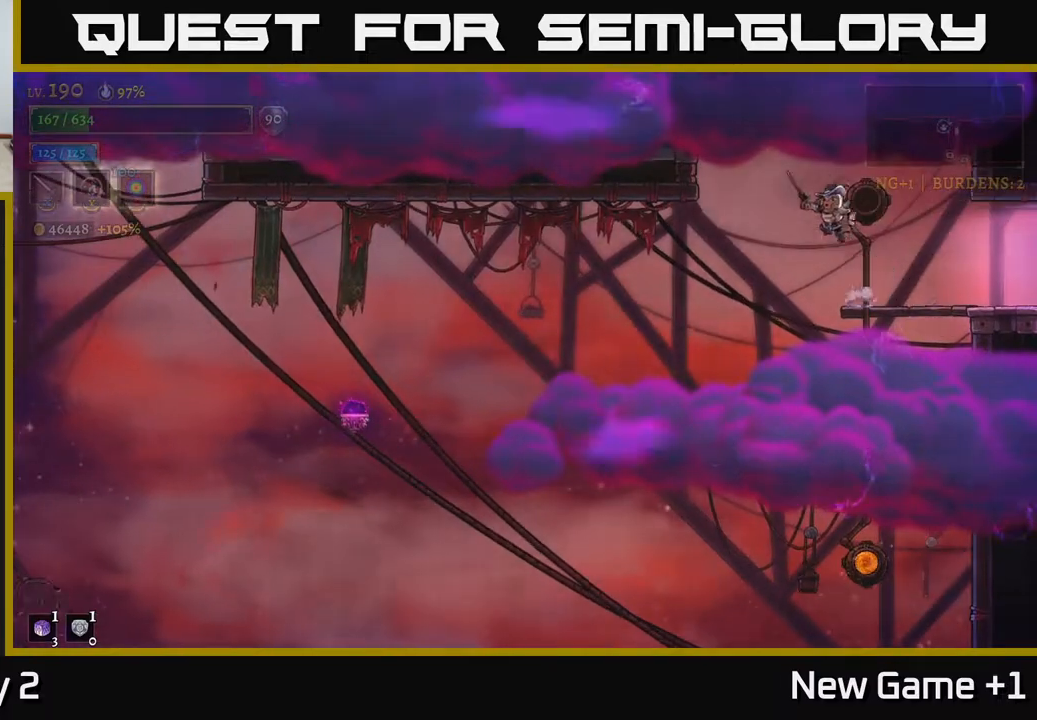
{"buttons": ["L2"], "left_stick": "left", "right_stick": "center", "events": [[33, "A", "up"], [433, "L2", "down"]]}
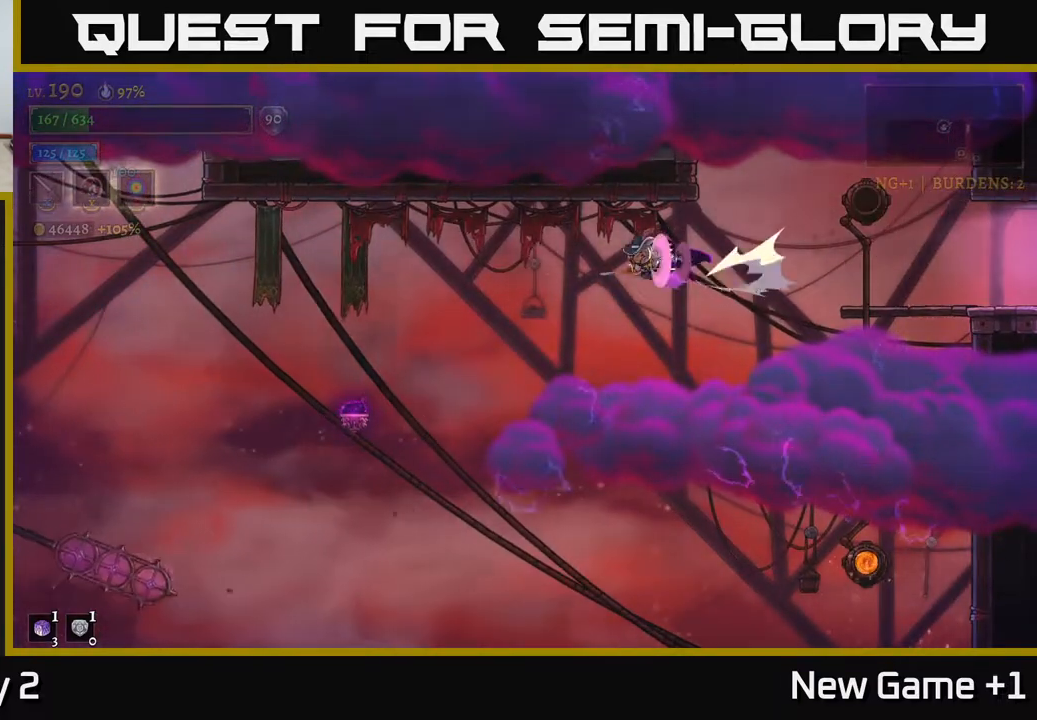
{"buttons": [], "left_stick": "left", "right_stick": "center", "events": [[250, "L2", "up"]]}
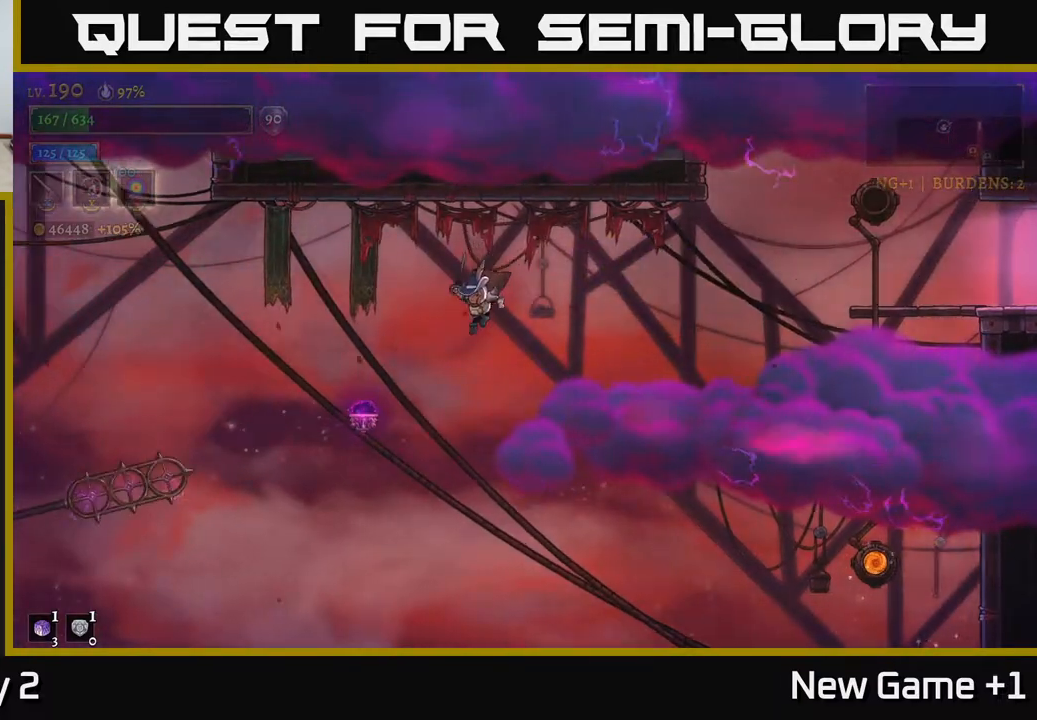
{"buttons": [], "left_stick": "right", "right_stick": "center", "events": [[233, "left_stick", "center"], [367, "left_stick", "right"]]}
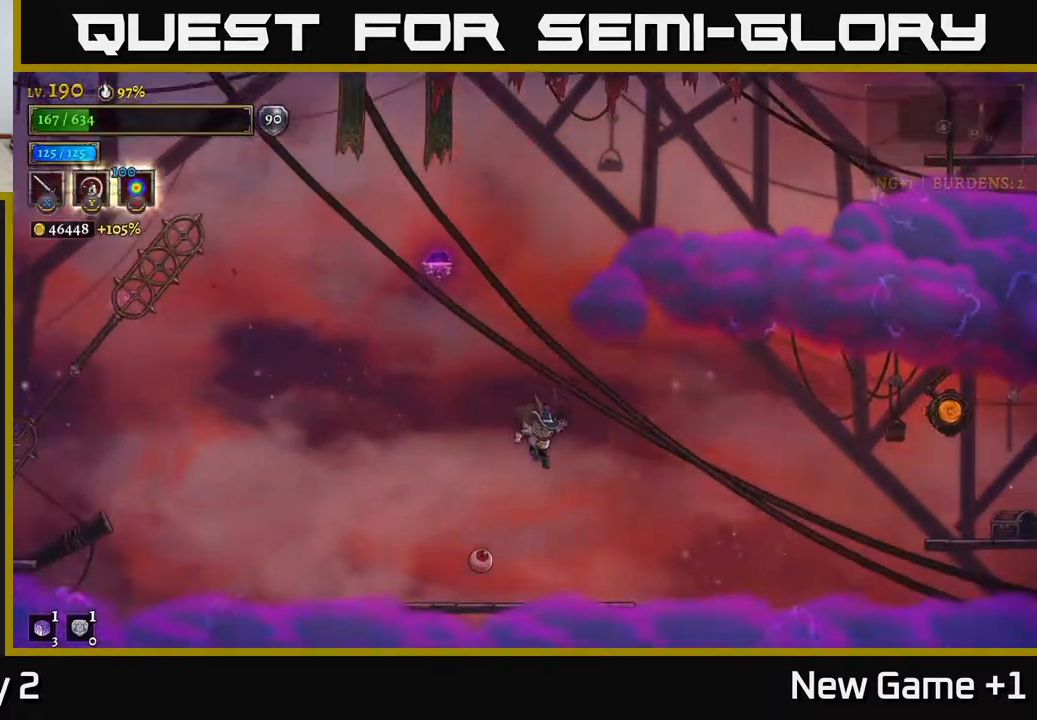
{"buttons": ["A"], "left_stick": "right", "right_stick": "center", "events": [[117, "A", "down"]]}
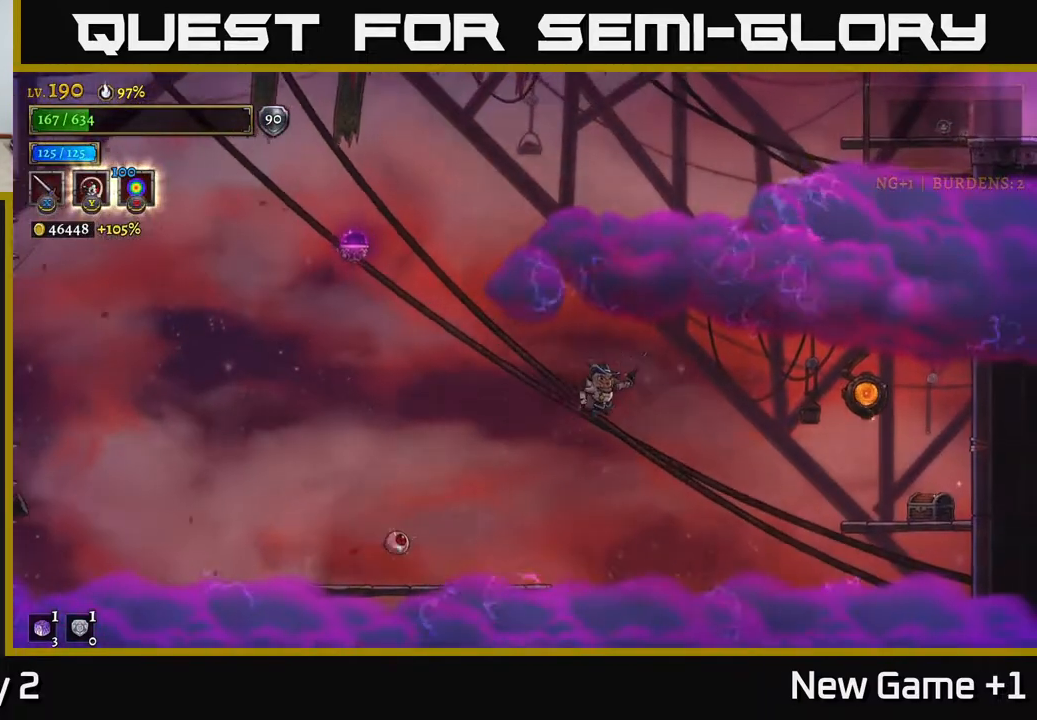
{"buttons": ["R2"], "left_stick": "right", "right_stick": "center", "events": [[50, "A", "up"], [400, "R2", "down"]]}
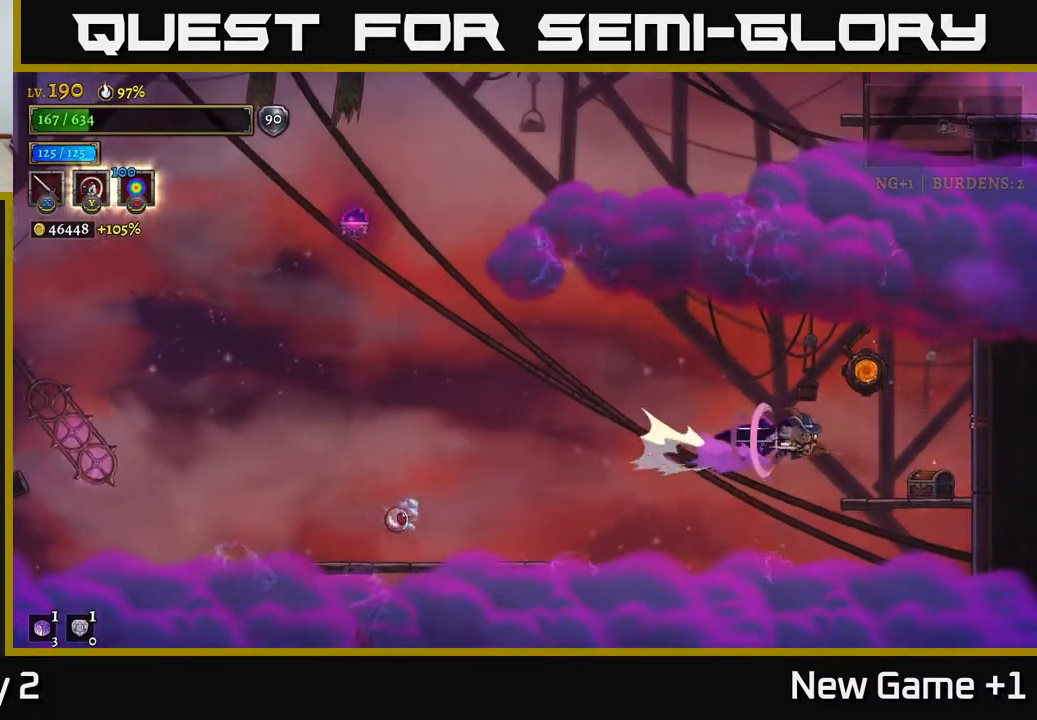
{"buttons": [], "left_stick": "center", "right_stick": "center", "events": [[167, "R2", "up"], [417, "left_stick", "center"]]}
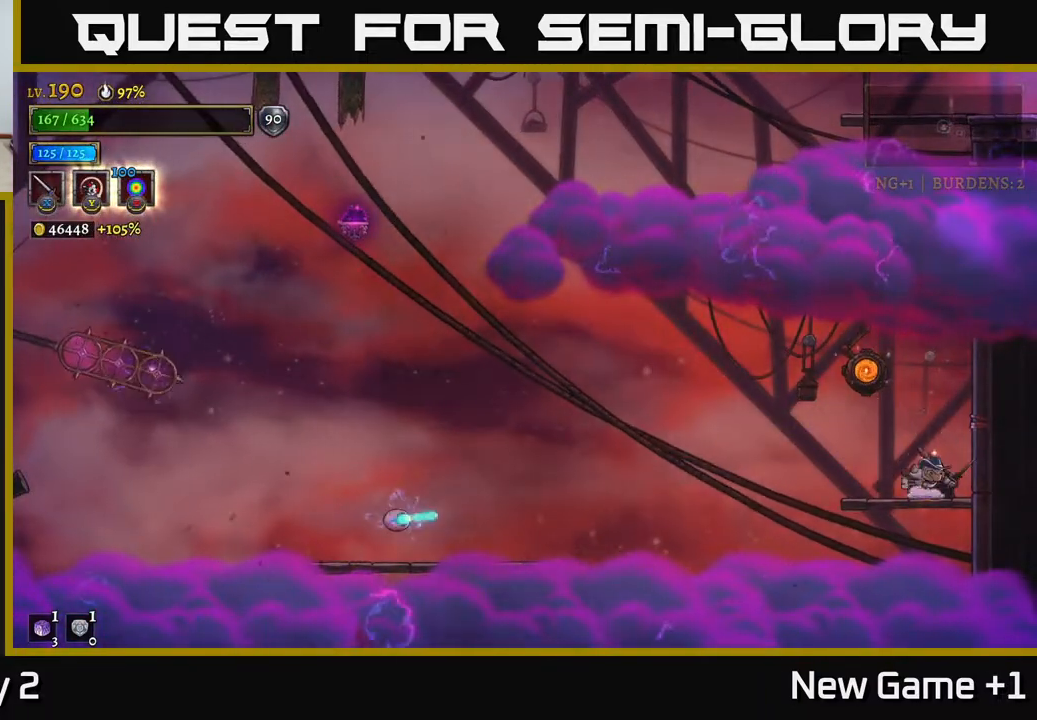
{"buttons": [], "left_stick": "left", "right_stick": "center", "events": [[17, "R1", "down"], [167, "R1", "up"], [467, "left_stick", "left"]]}
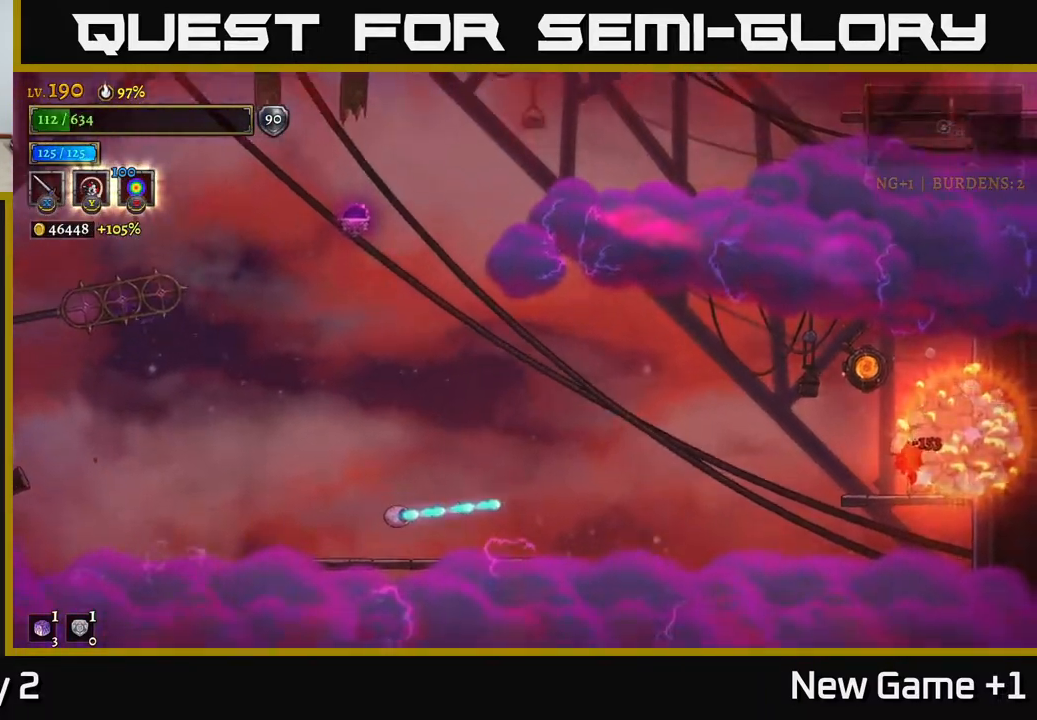
{"buttons": ["A"], "left_stick": "right", "right_stick": "center", "events": [[100, "A", "down"], [217, "A", "up"], [300, "left_stick", "center"], [367, "left_stick", "right"], [500, "A", "down"]]}
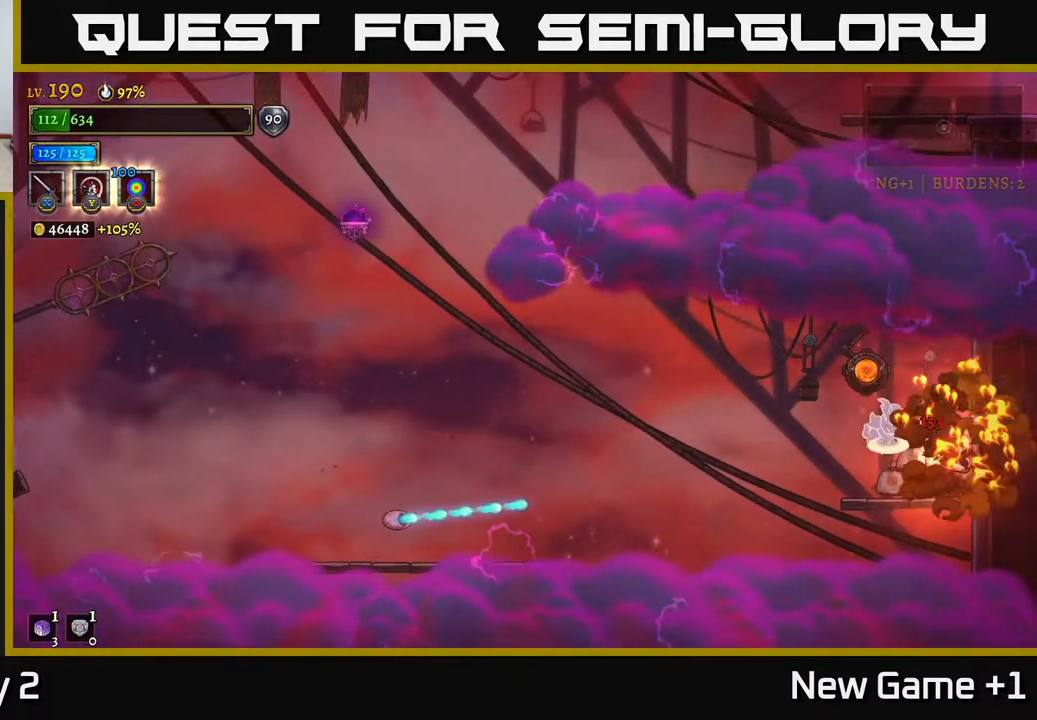
{"buttons": [], "left_stick": "right", "right_stick": "center", "events": [[67, "A", "up"], [150, "A", "down"], [267, "A", "up"]]}
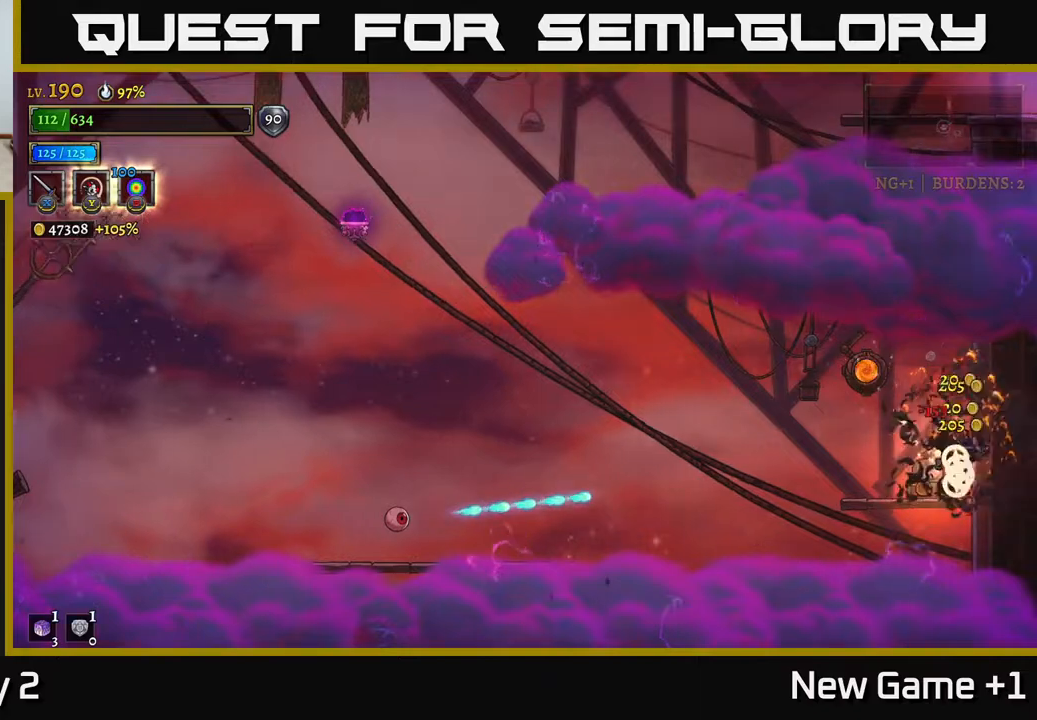
{"buttons": [], "left_stick": "center", "right_stick": "center", "events": [[133, "left_stick", "center"], [350, "left_stick", "left"], [500, "left_stick", "center"]]}